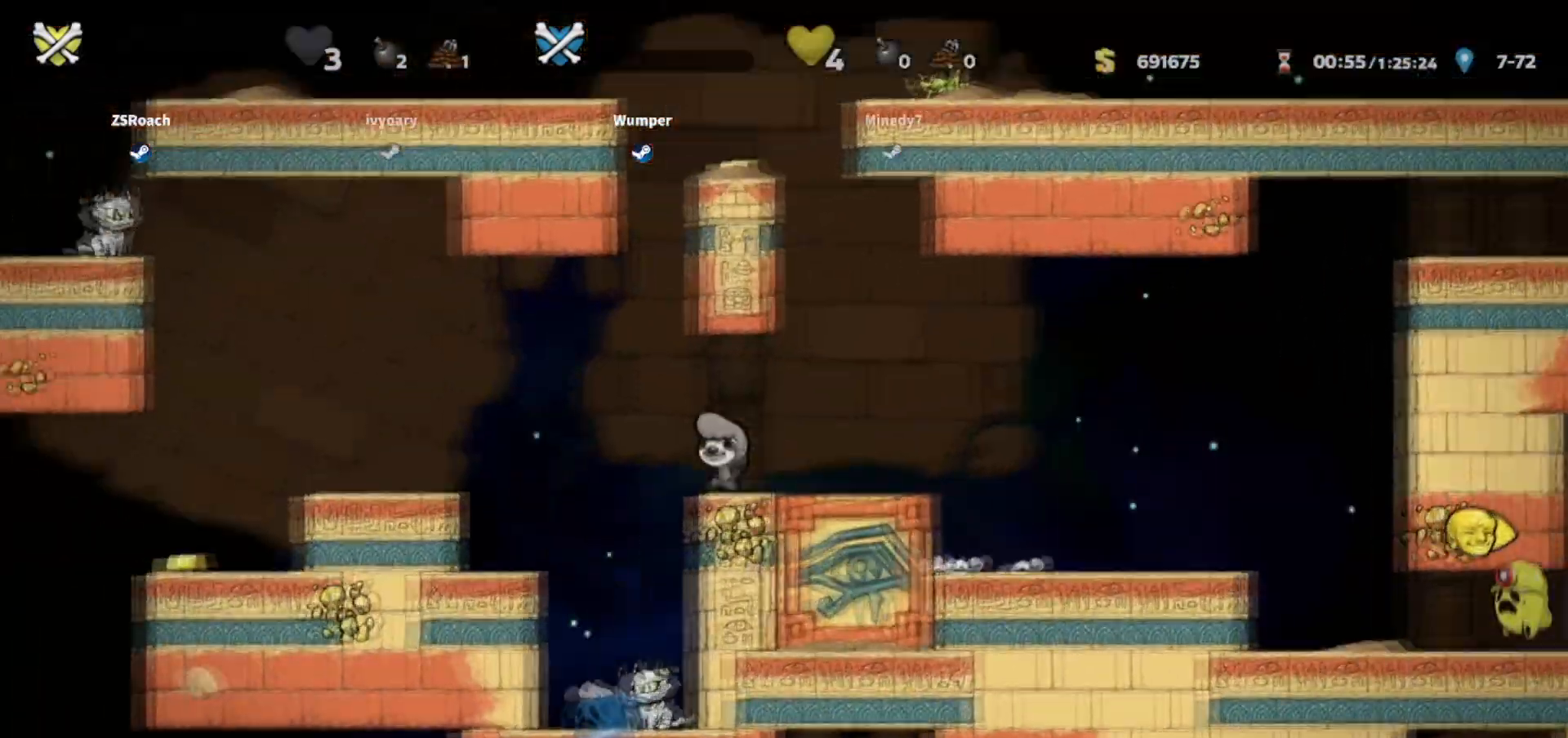
Gameplay with keyboard; each line is a JSON object with the keys held at the frame after it. "events" lists presses ("down") and releases ("up") of "bomb", "door", "down", "escape", "jump", "left", "right", "rope", "tab", "up", "walk" and "whip" between this image and that frame as [ms after this image, input, new state], when the widget could be followed in between. No other keys are recorded. Mouse input is not recorded. Key names are as the overlay labels them; some are game actions (e.g. jump) rather than physical keys.
{"keys": [], "events": []}
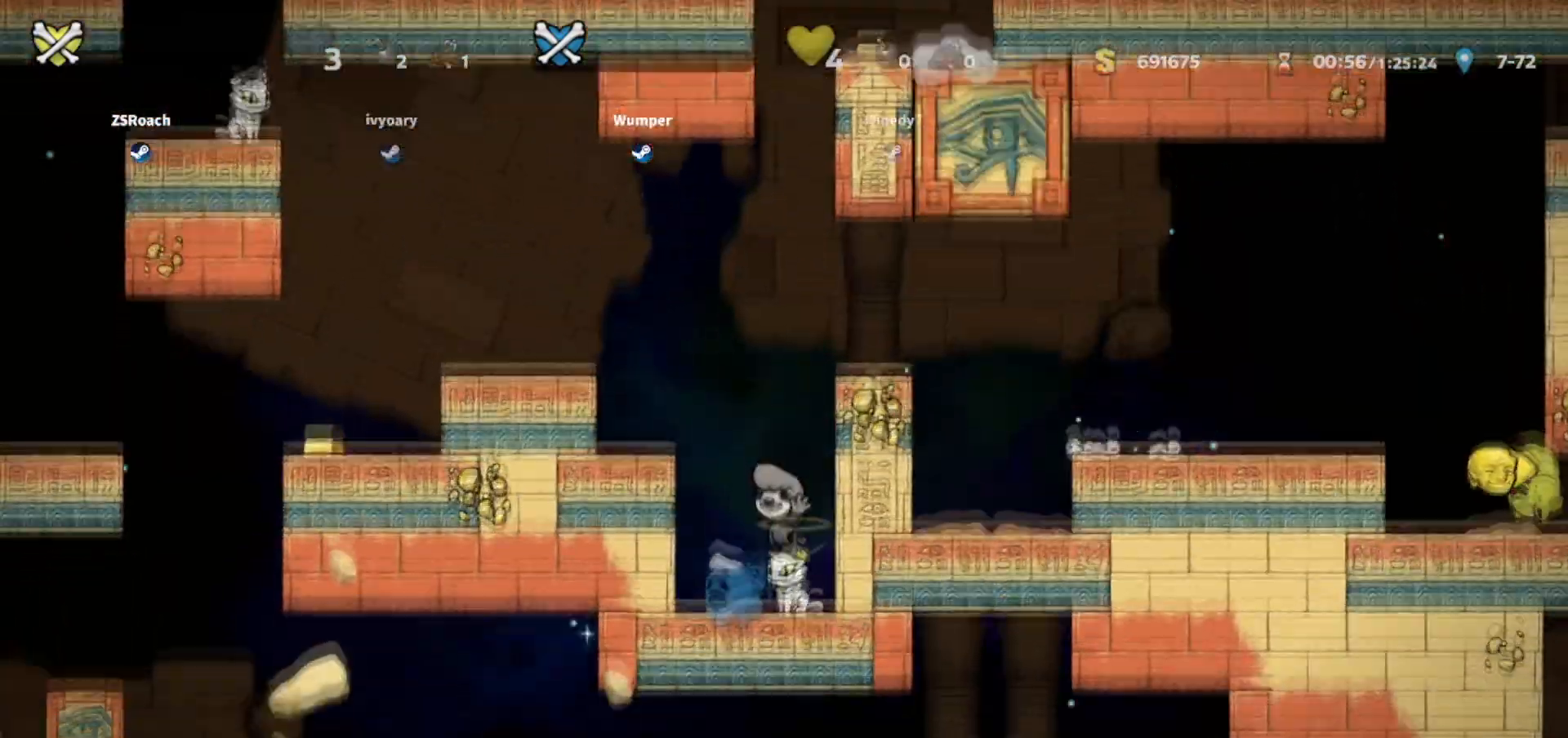
{"keys": [], "events": []}
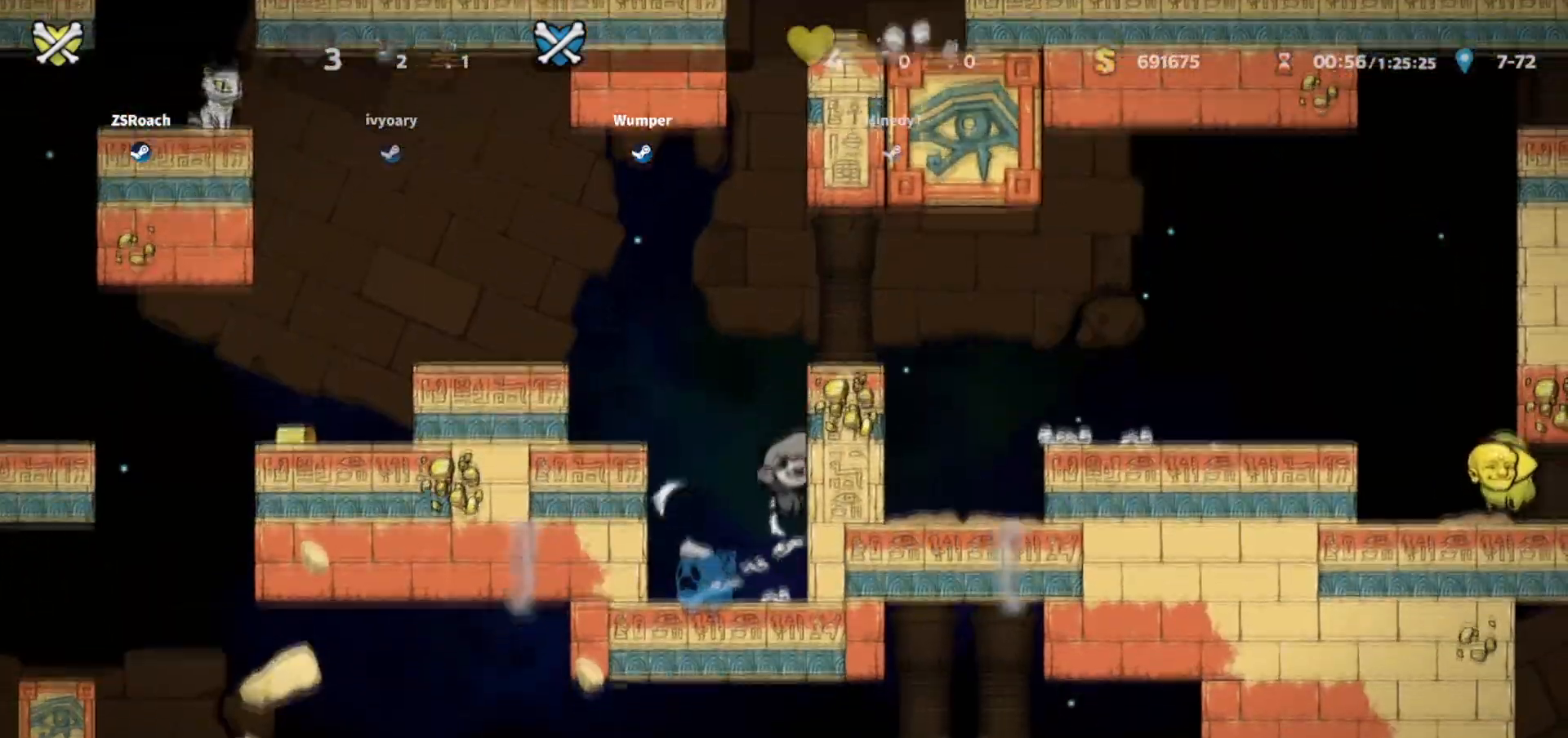
{"keys": ["down"], "events": [[33, "down", "down"]]}
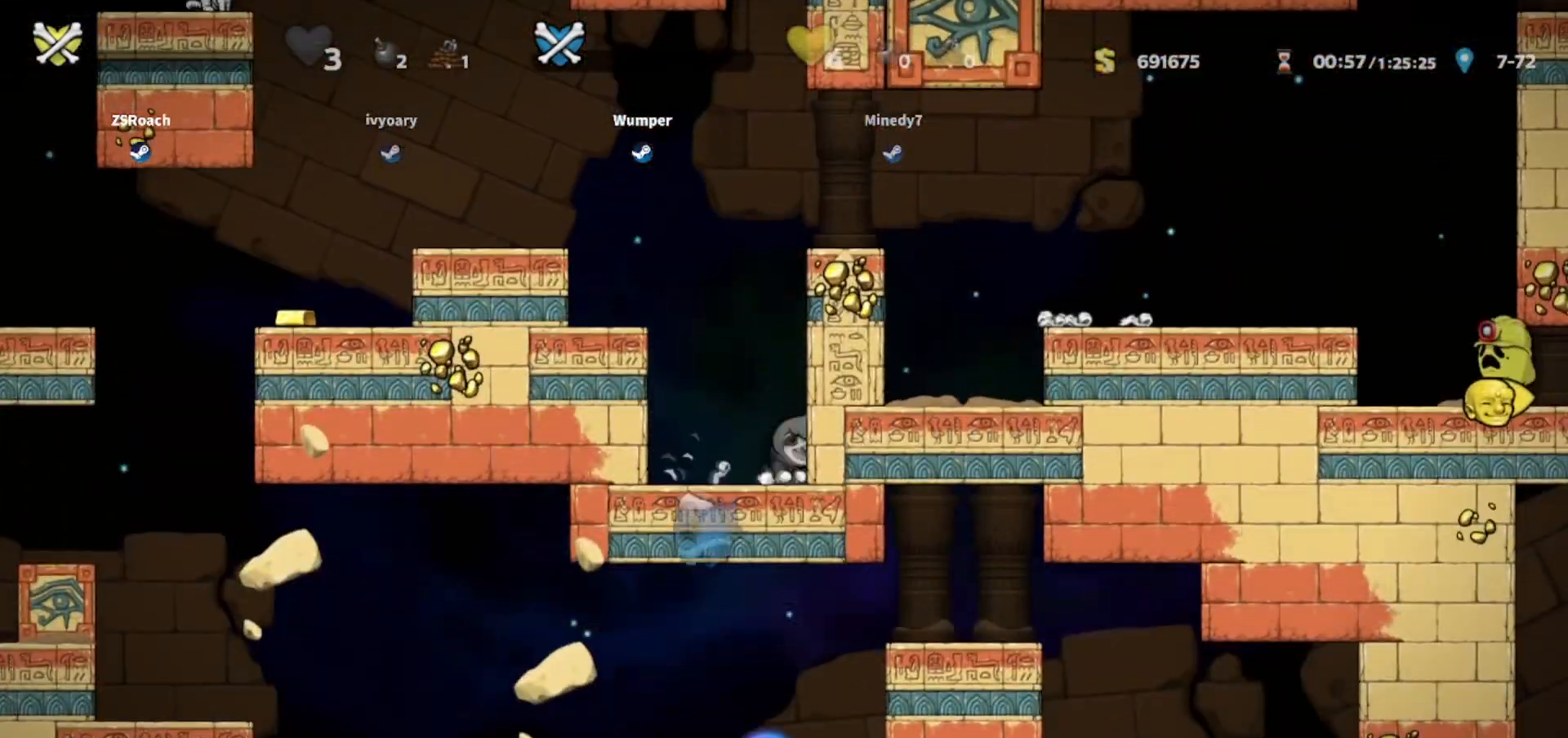
{"keys": ["down"], "events": []}
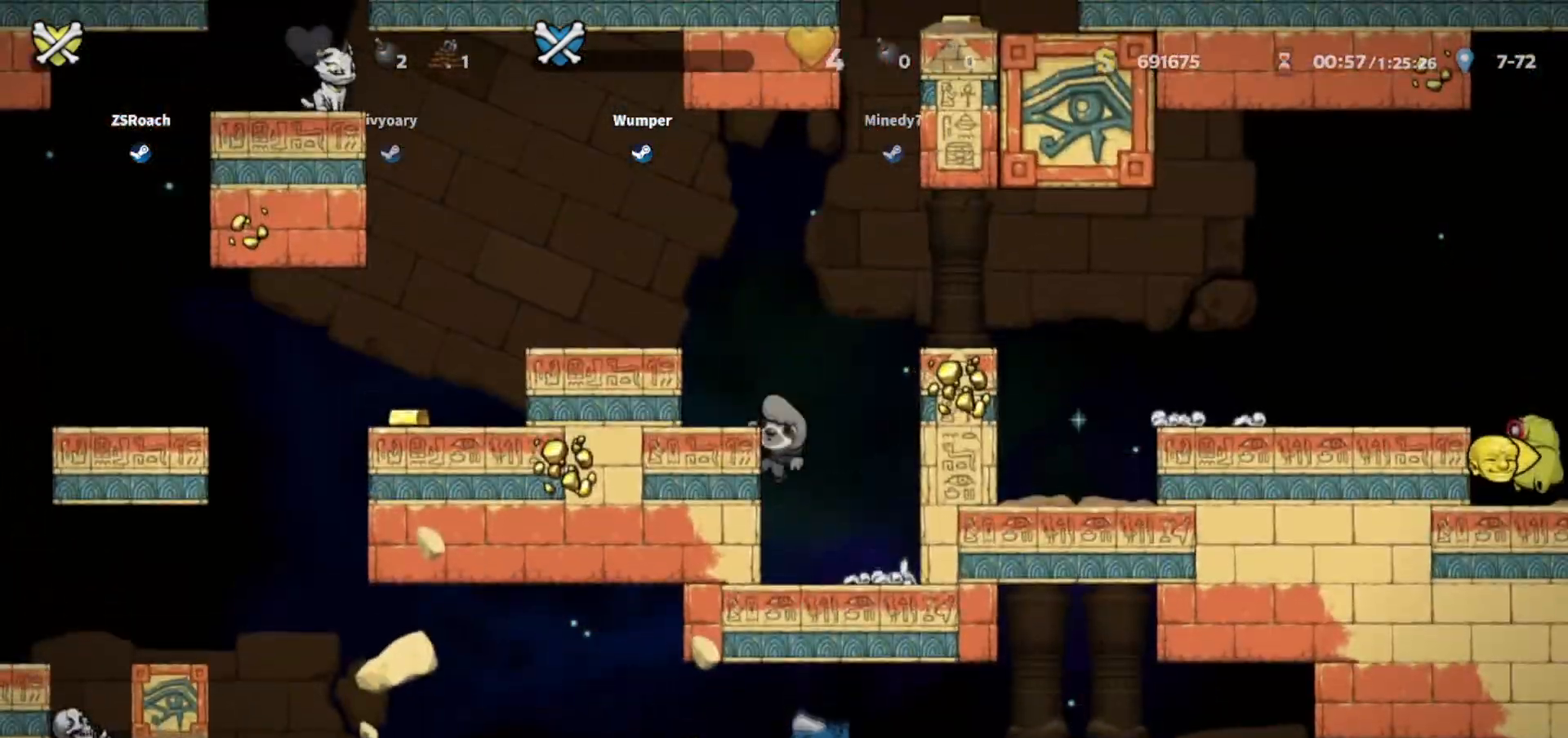
{"keys": ["down"], "events": []}
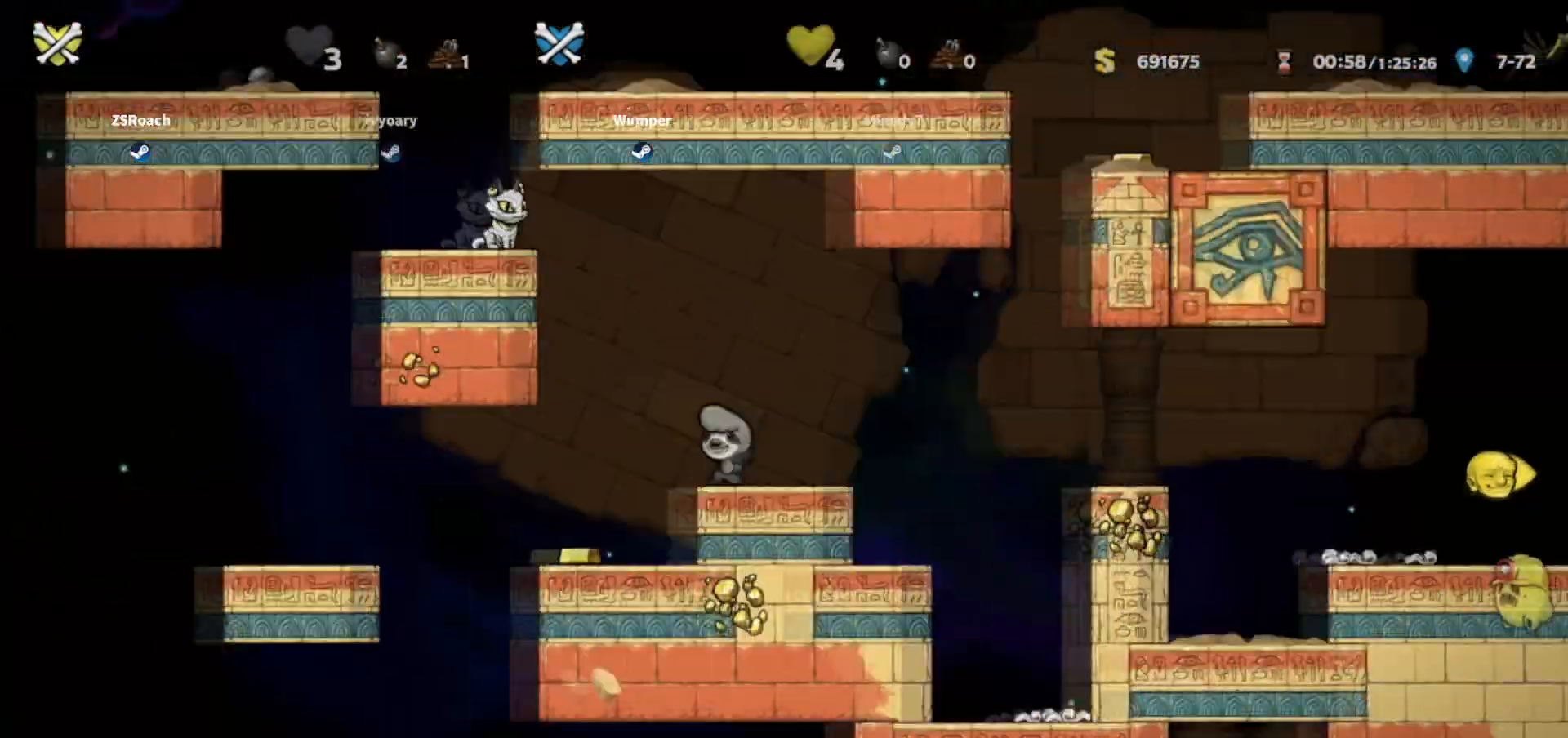
{"keys": ["down"], "events": []}
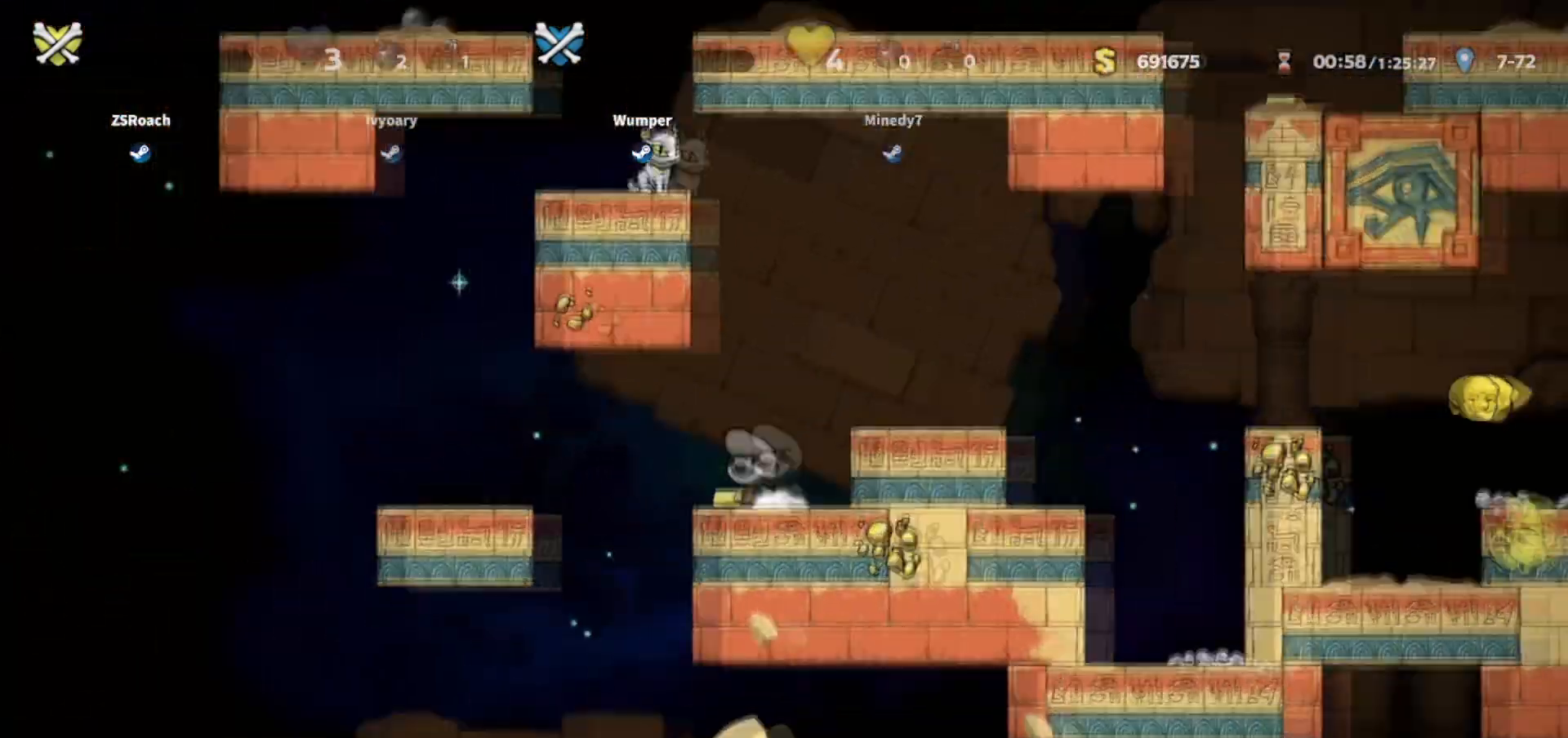
{"keys": ["down"], "events": []}
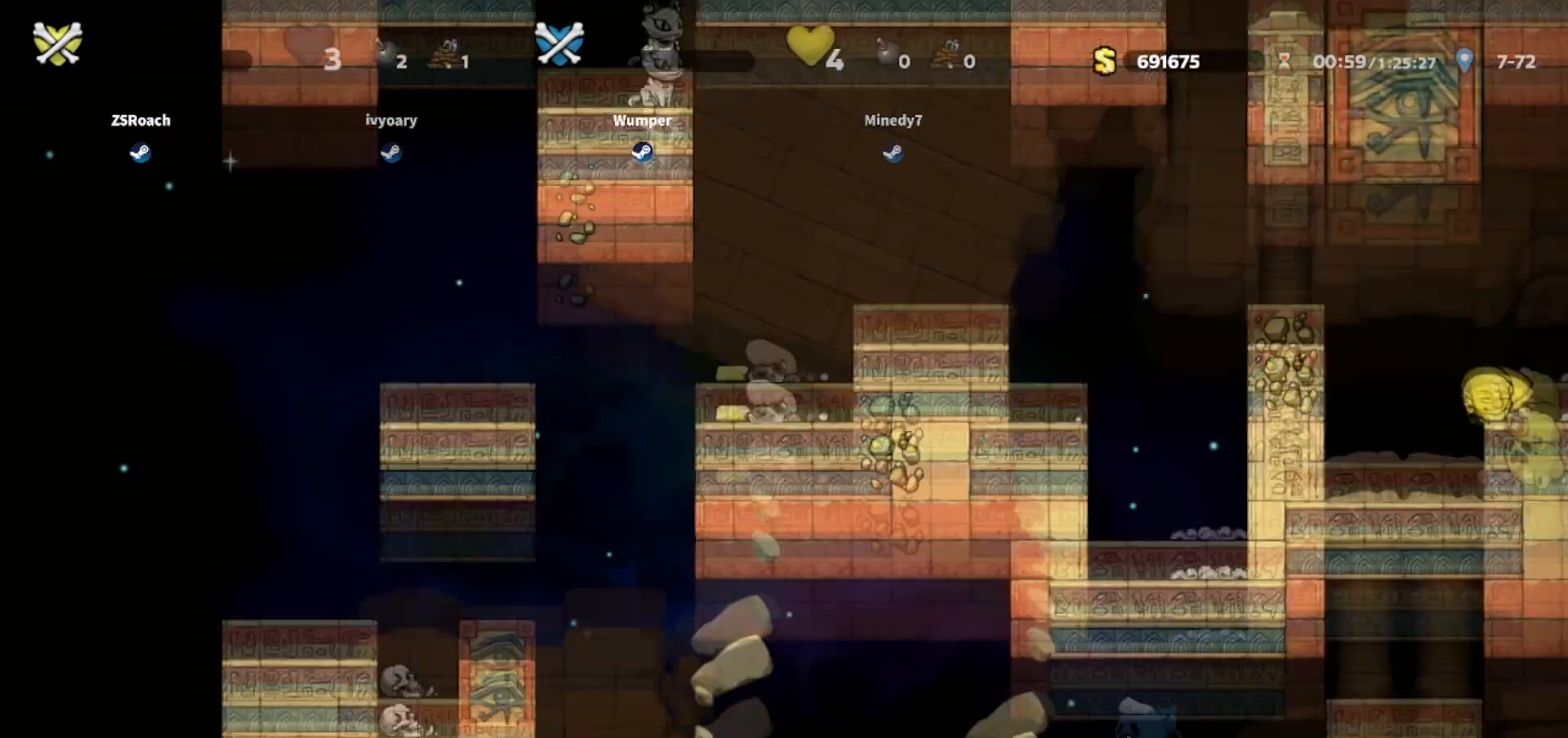
{"keys": ["down"], "events": []}
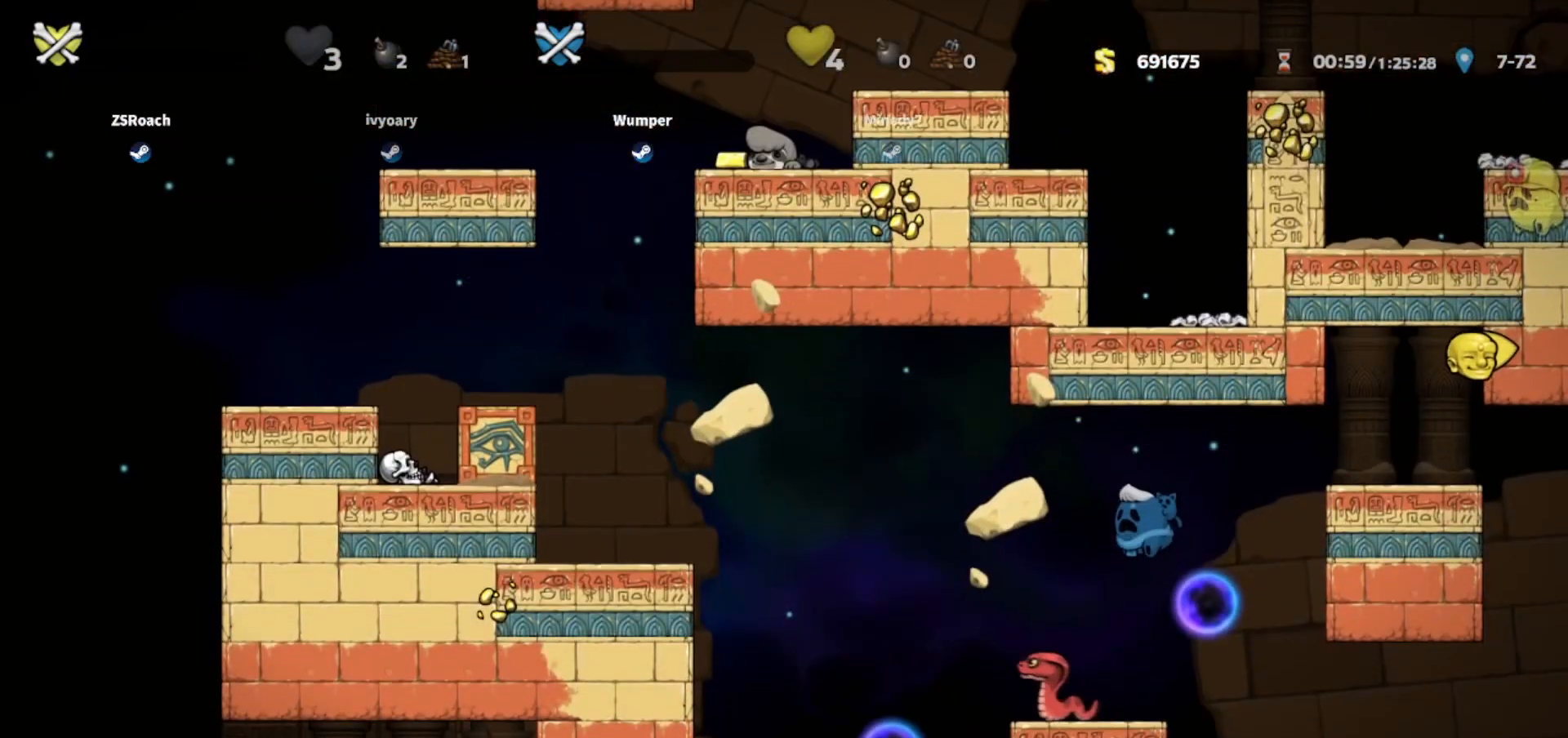
{"keys": ["down"], "events": []}
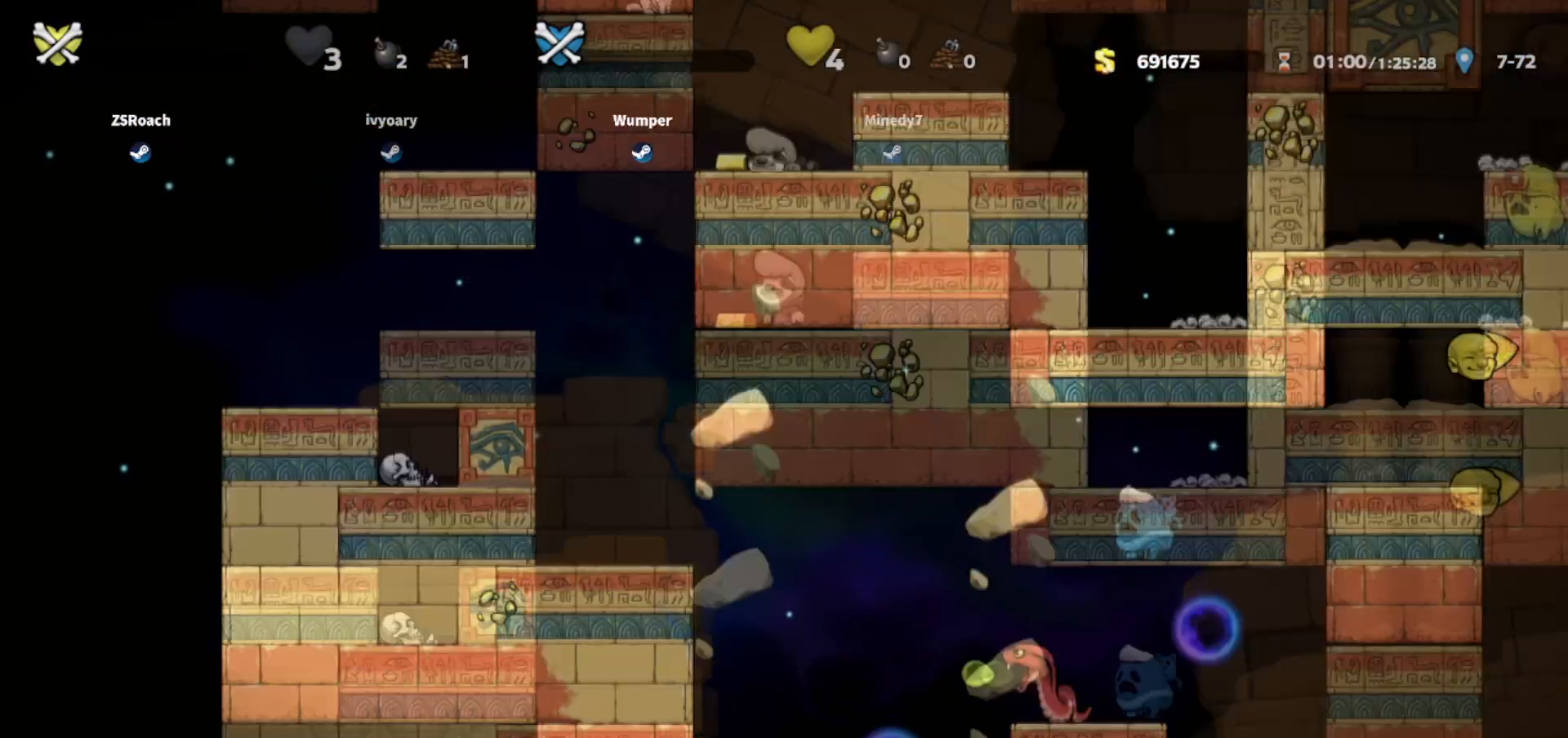
{"keys": ["right"], "events": [[200, "right", "down"], [267, "down", "up"]]}
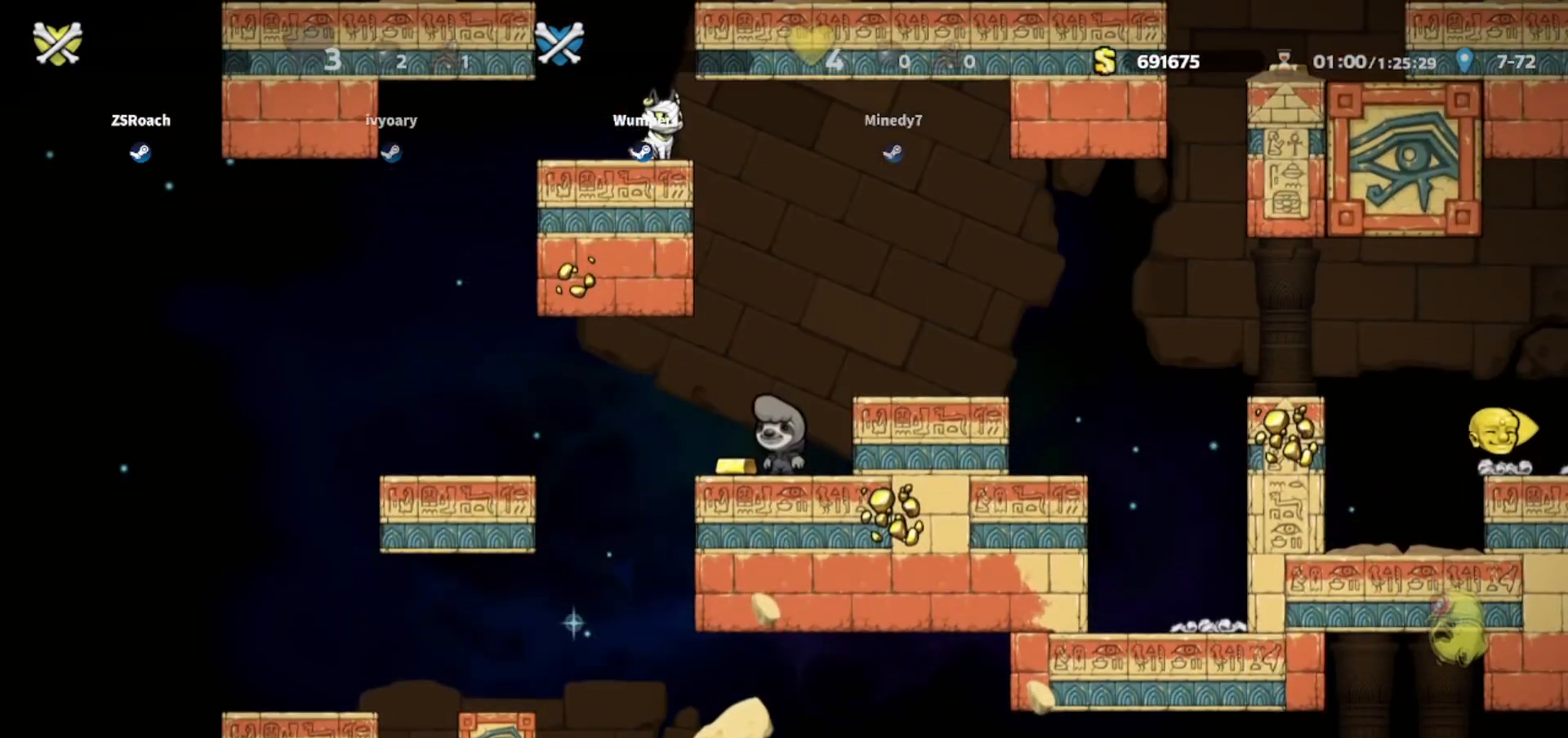
{"keys": ["right"], "events": []}
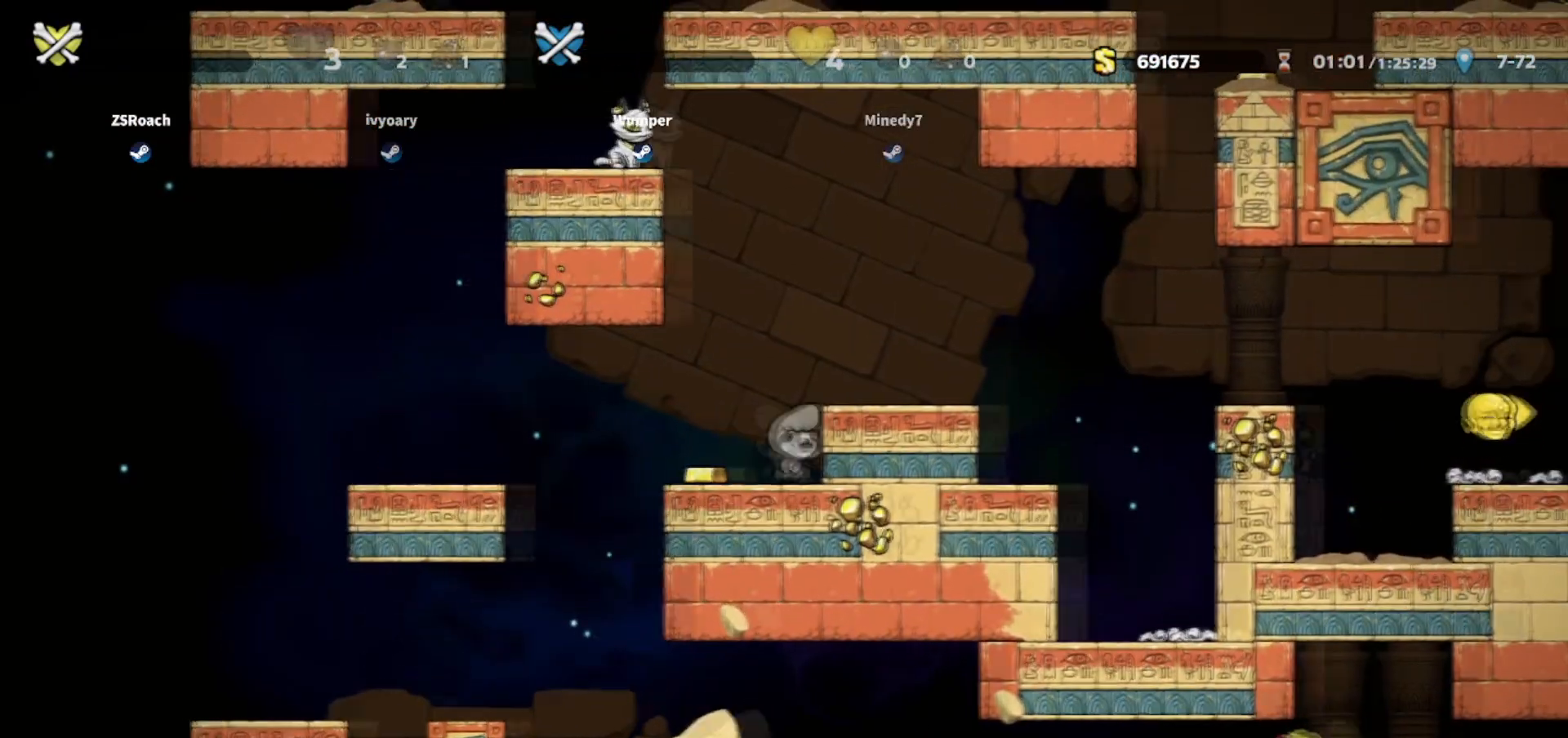
{"keys": ["right"], "events": []}
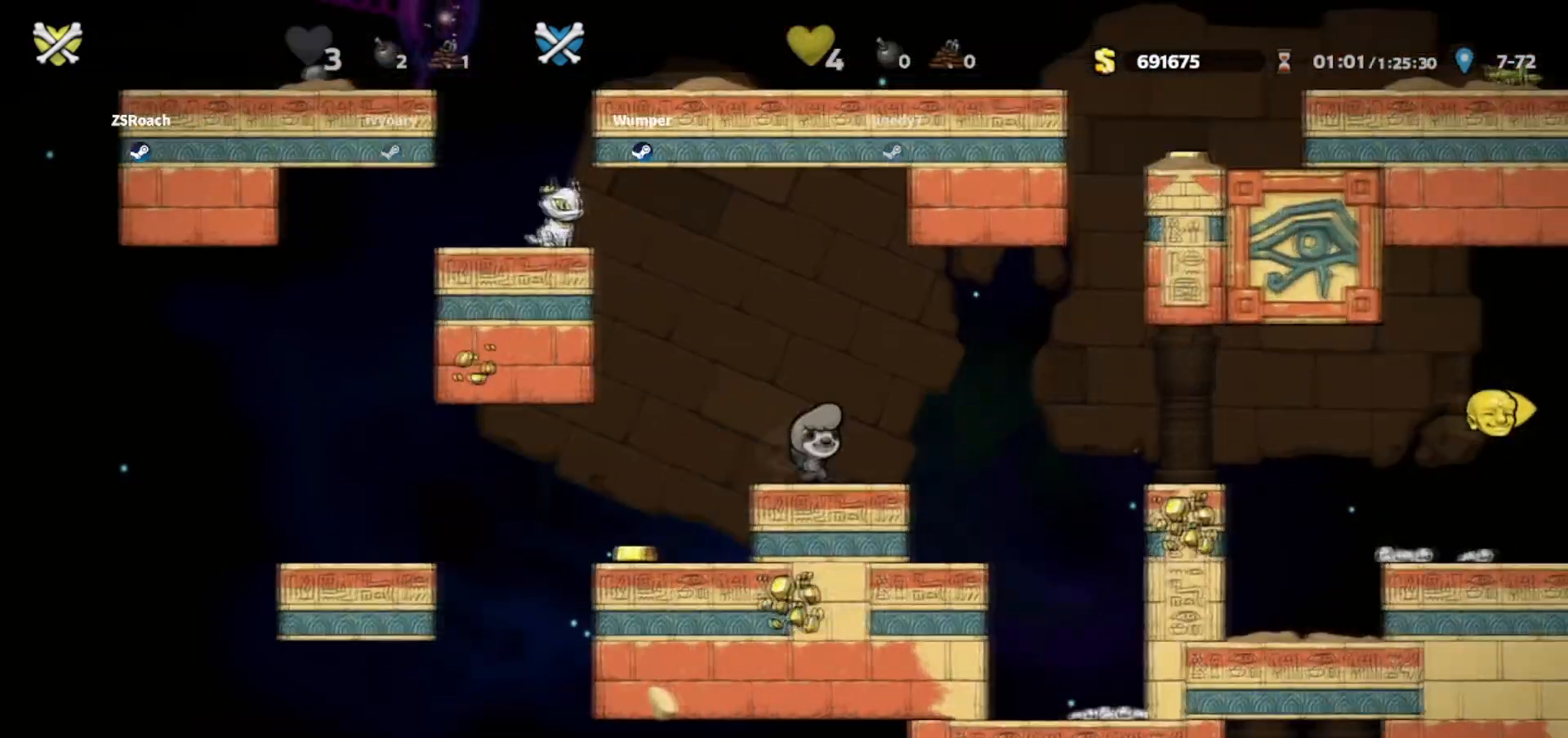
{"keys": []}
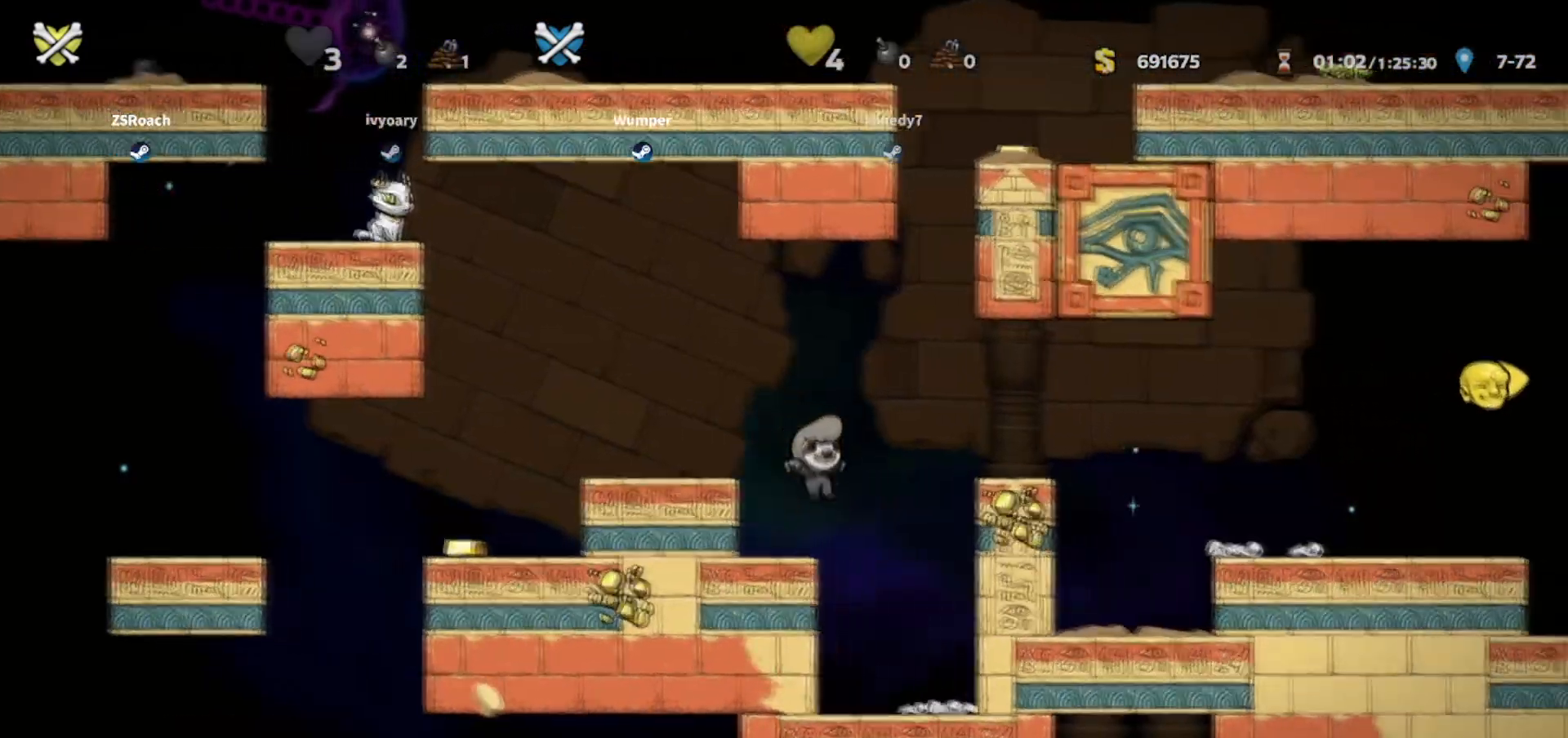
{"keys": [], "events": []}
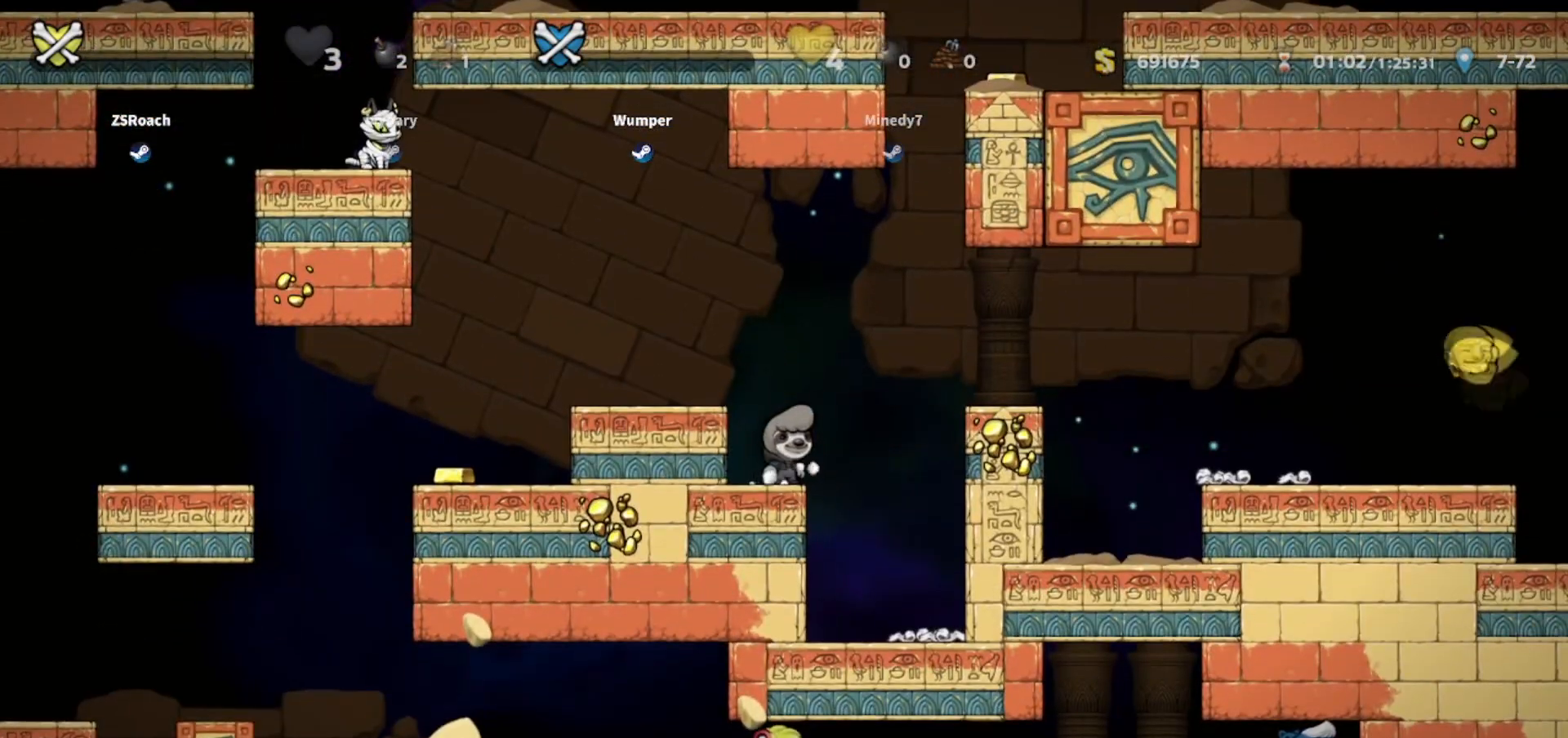
{"keys": [], "events": []}
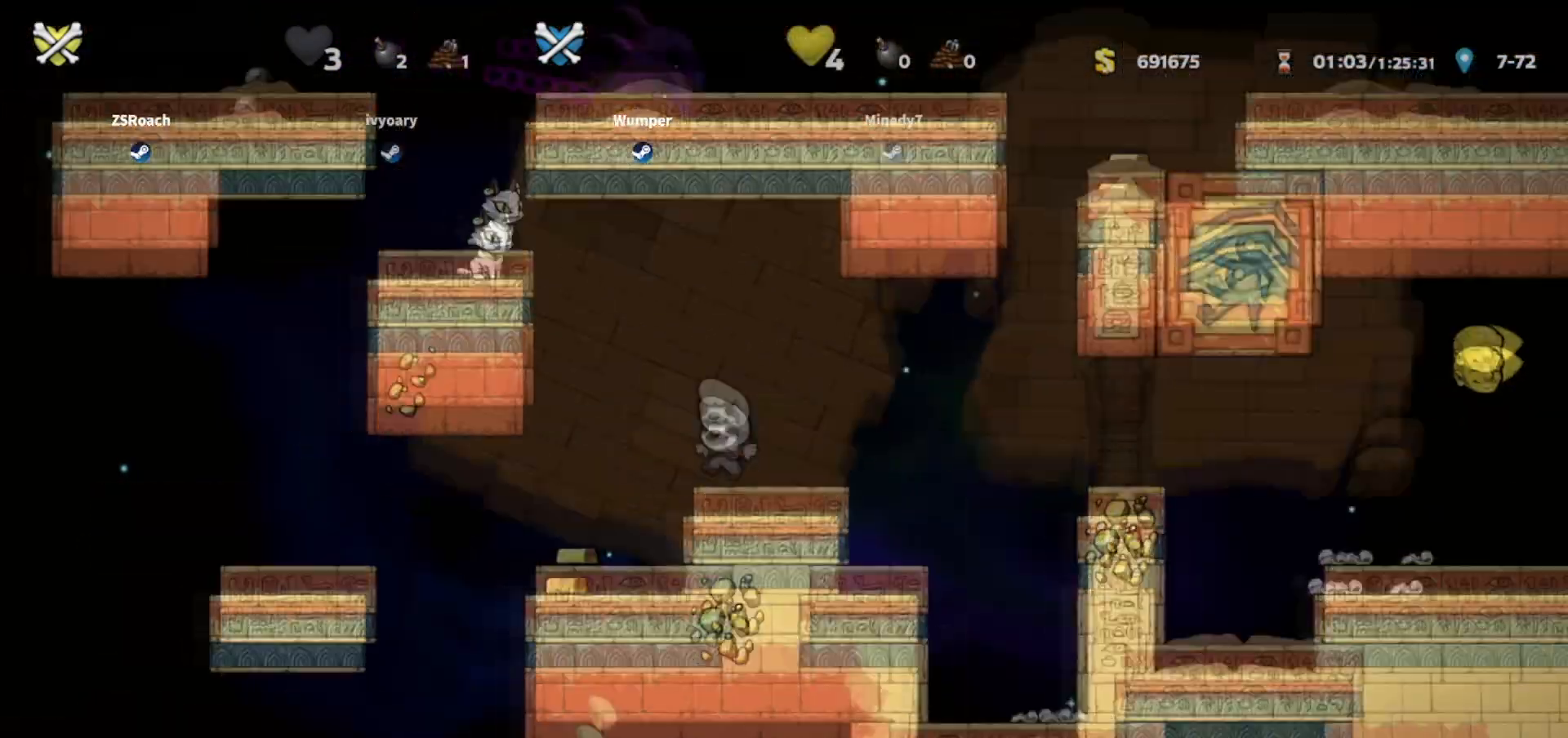
{"keys": [], "events": []}
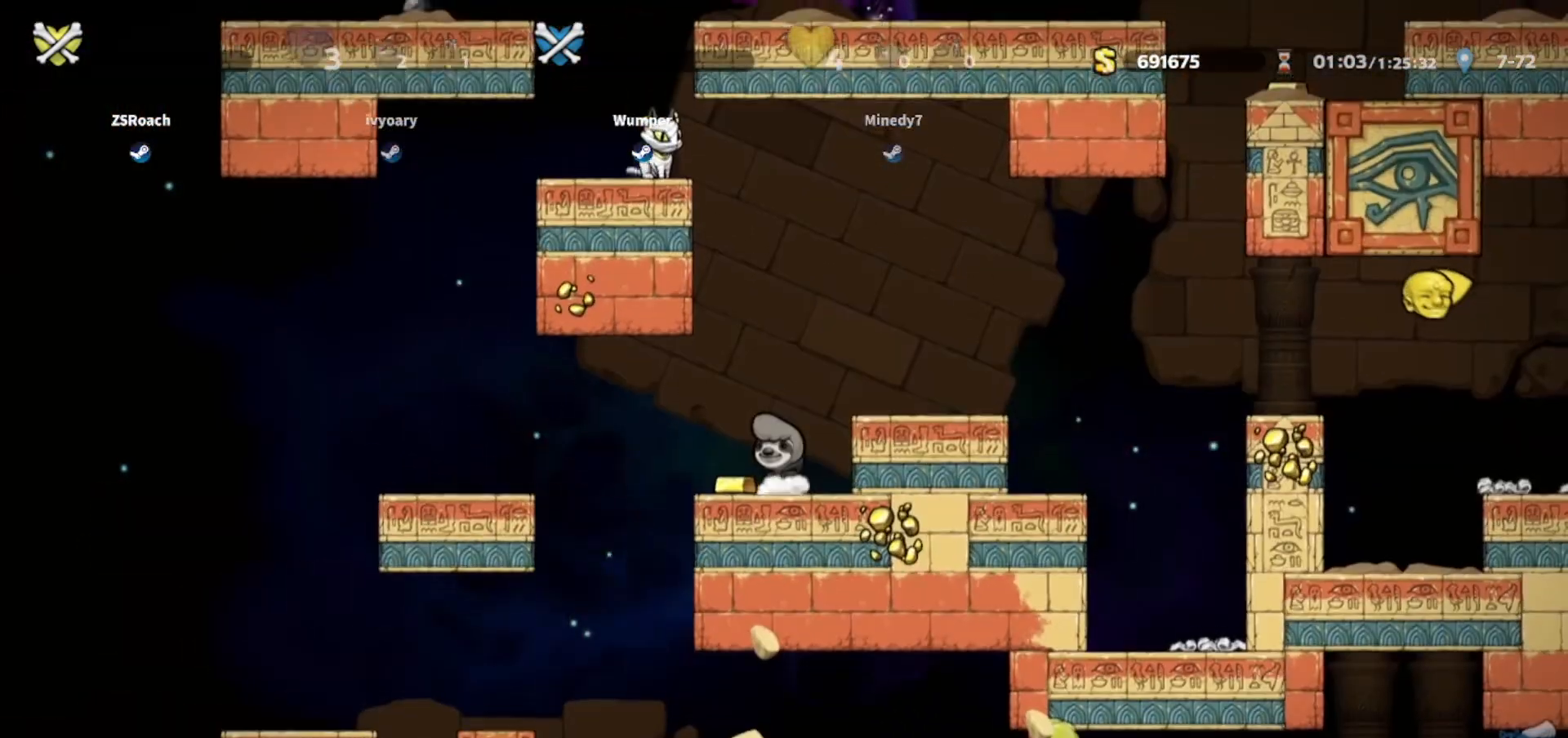
{"keys": [], "events": []}
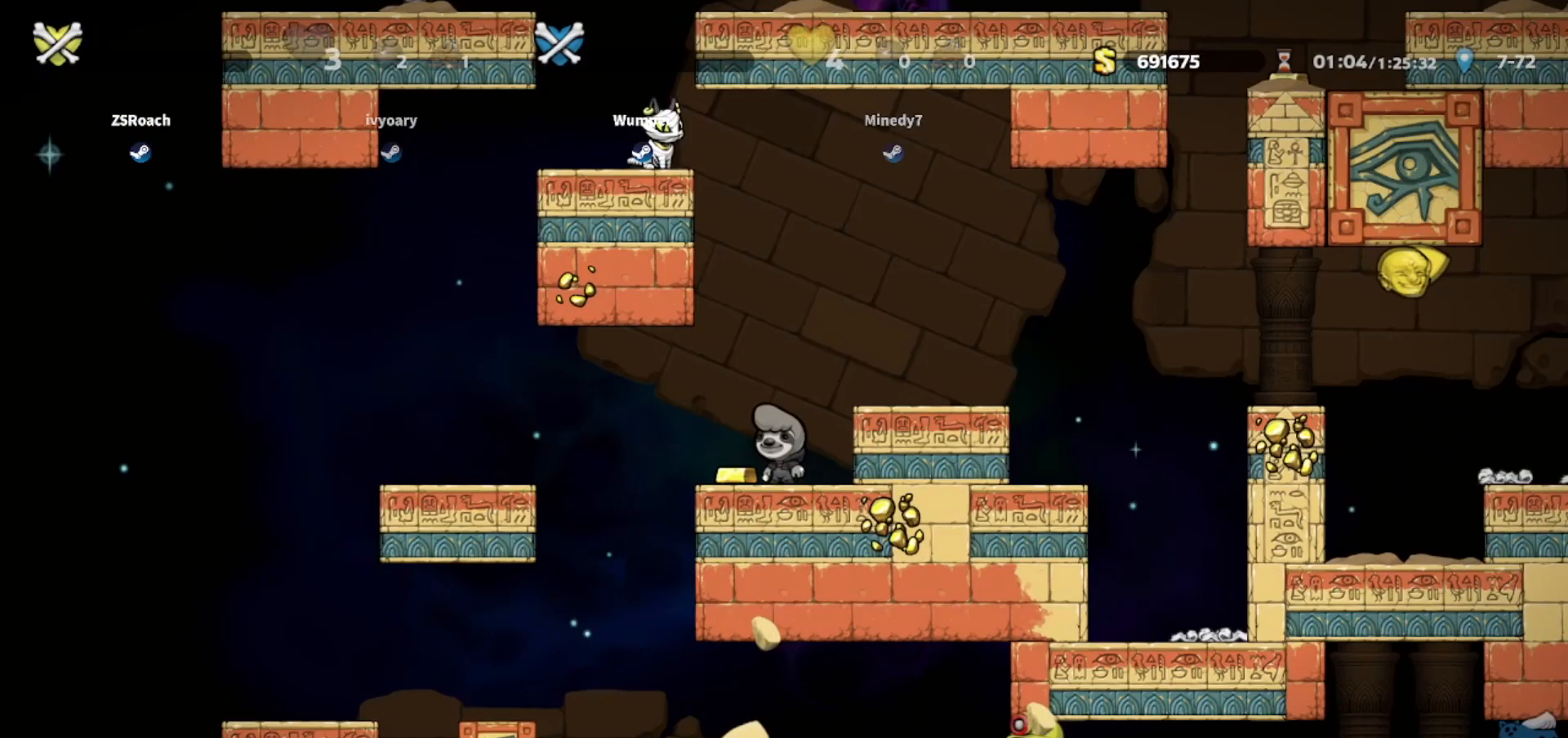
{"keys": ["down"], "events": [[500, "down", "down"]]}
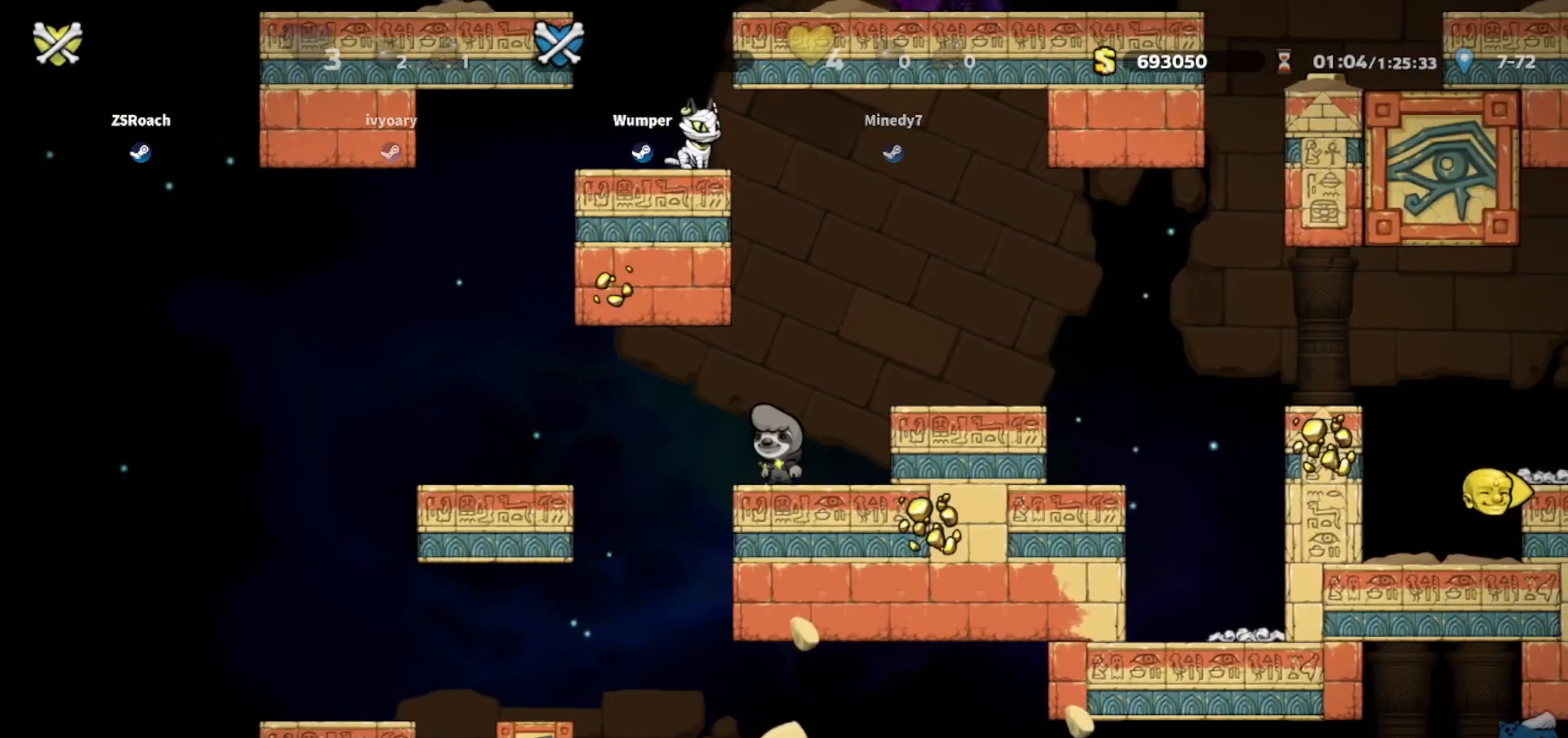
{"keys": ["down"], "events": []}
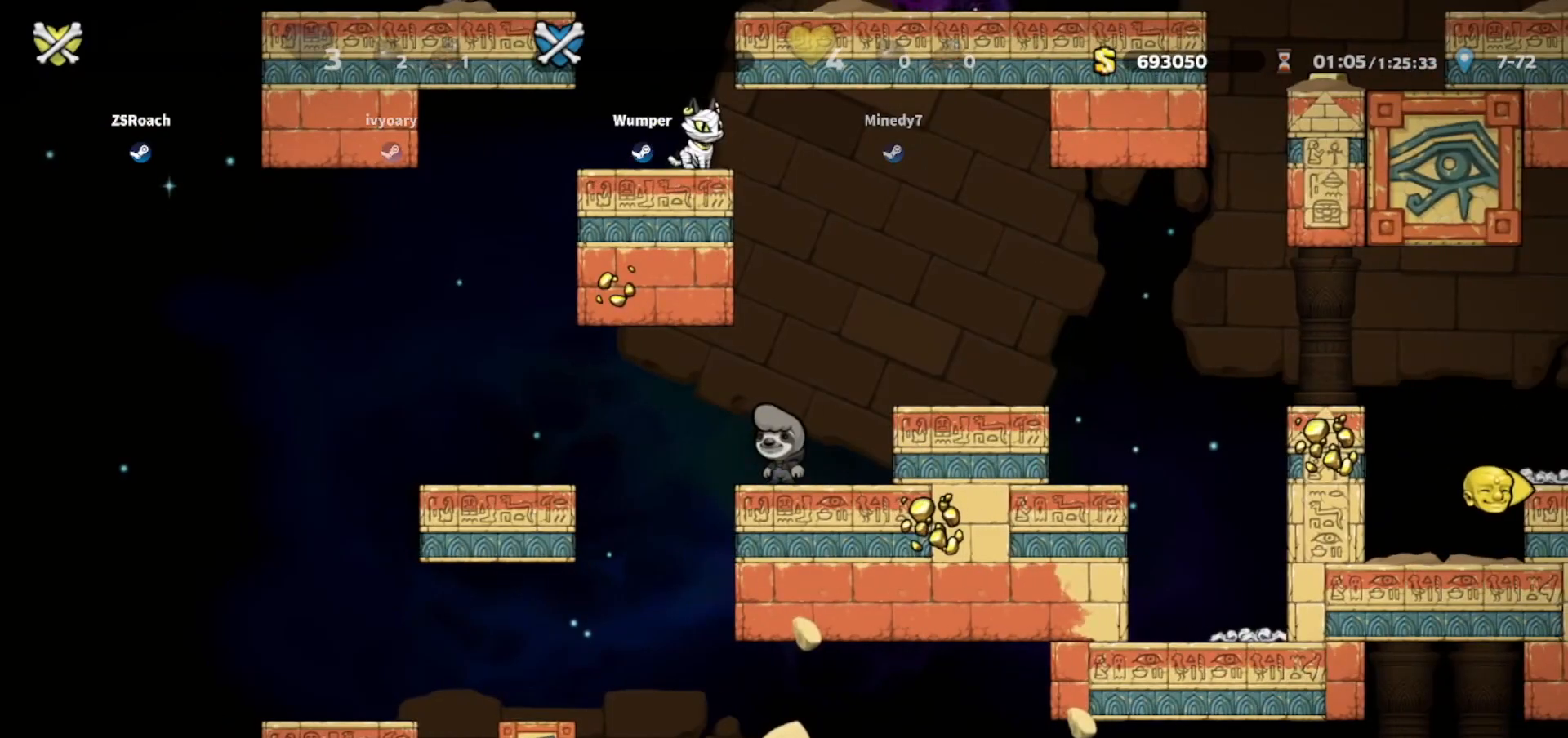
{"keys": ["down", "left"], "events": [[467, "left", "down"]]}
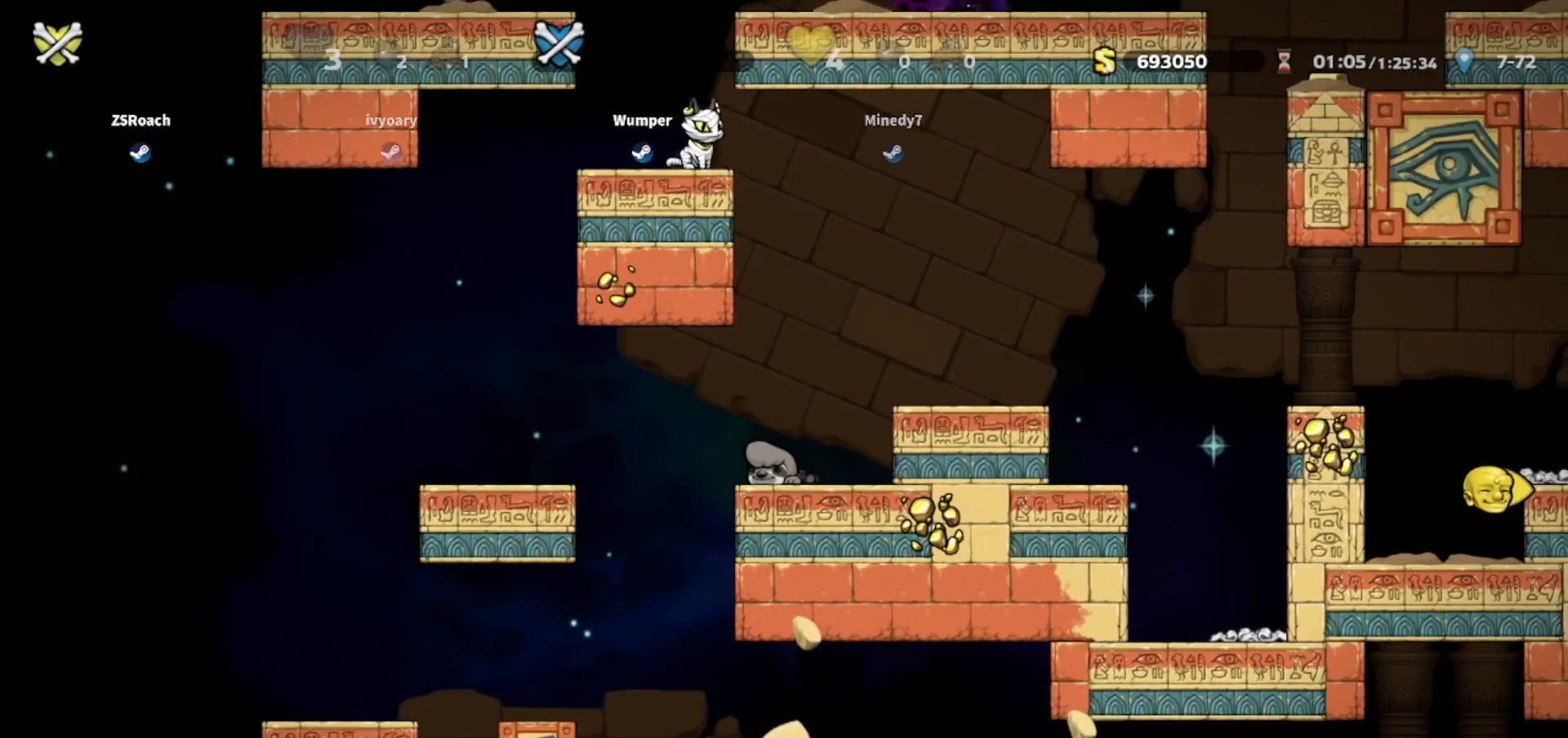
{"keys": ["down"], "events": [[300, "left", "up"]]}
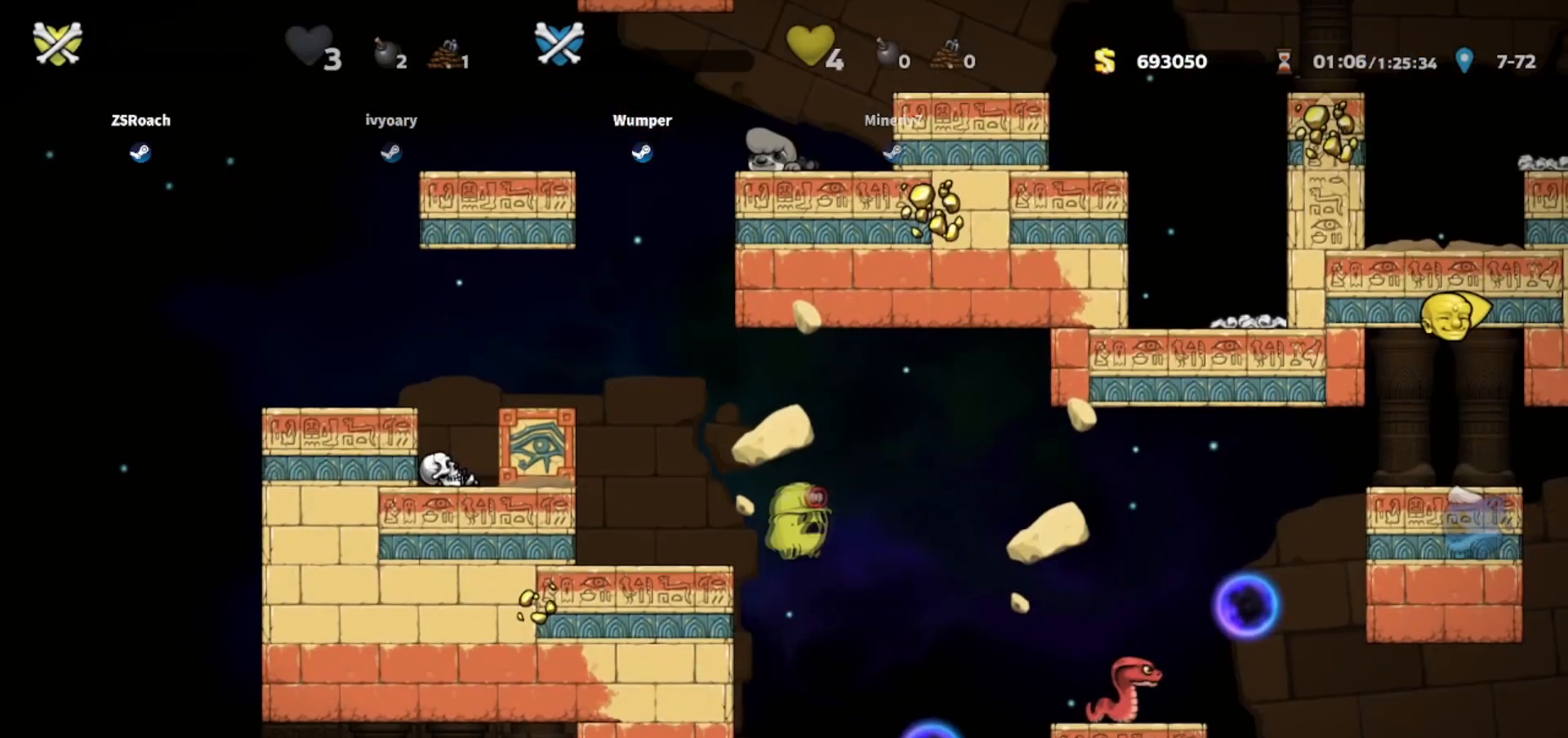
{"keys": ["down"], "events": [[167, "left", "down"], [367, "left", "up"]]}
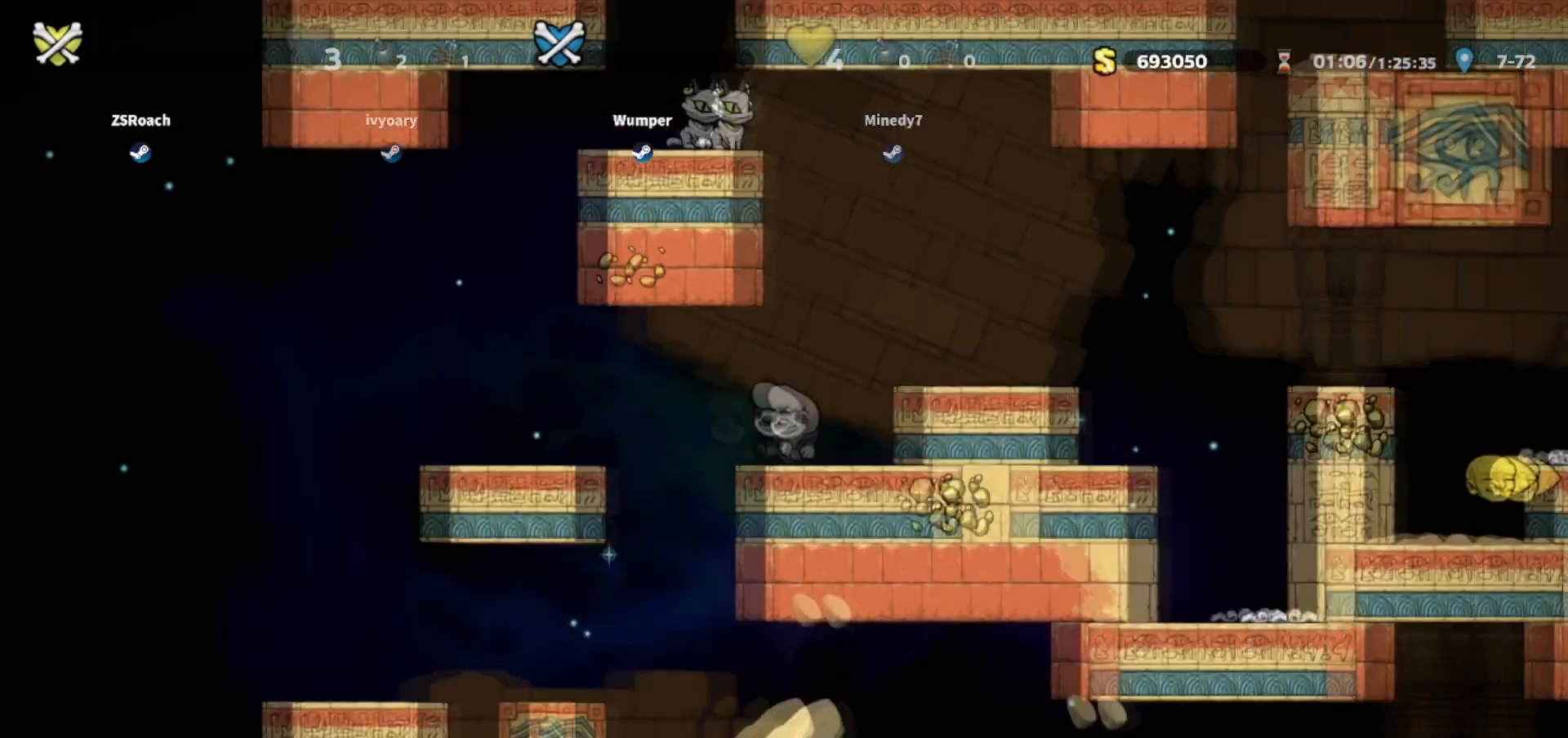
{"keys": [], "events": [[134, "down", "up"], [134, "left", "down"], [334, "left", "up"]]}
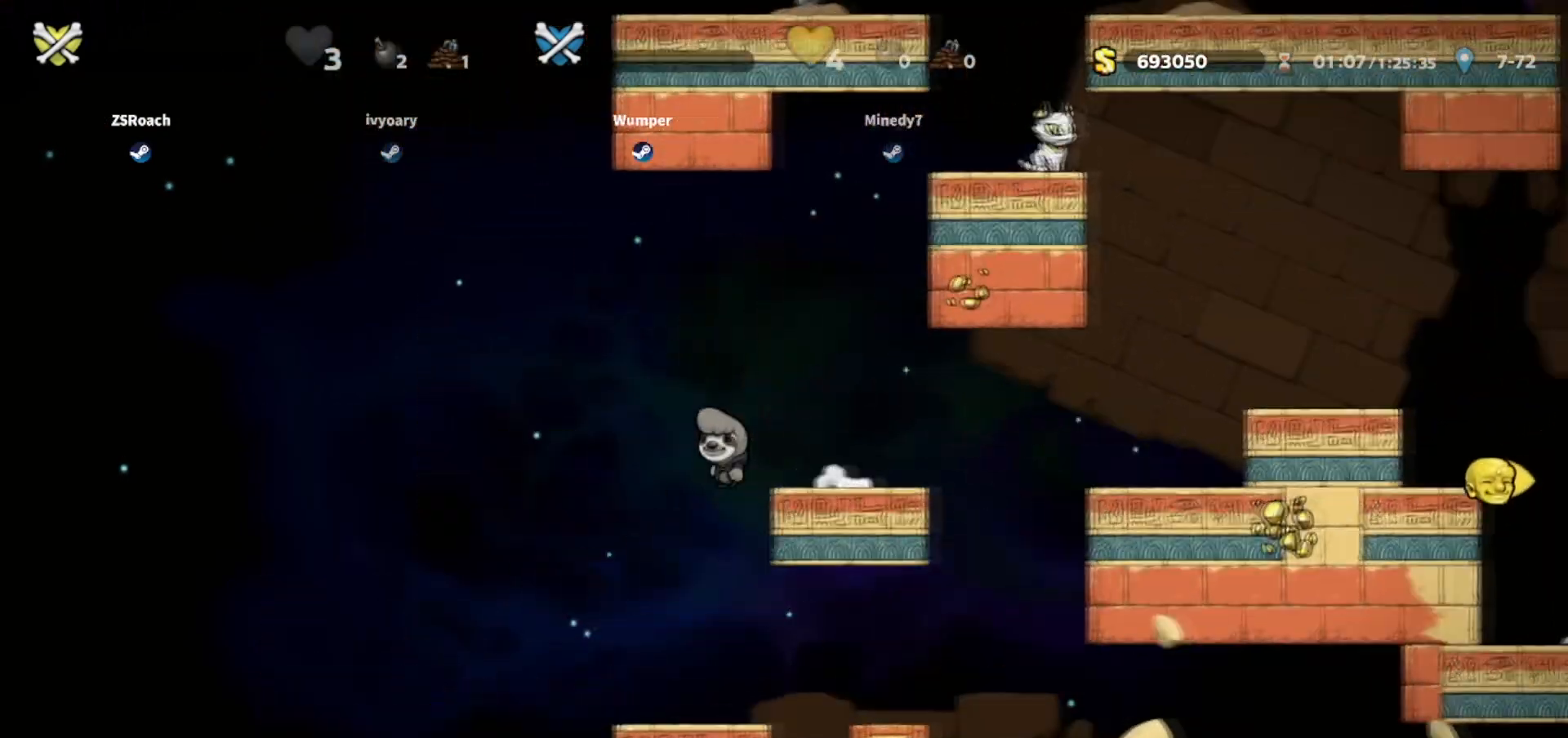
{"keys": ["down"], "events": [[333, "down", "down"]]}
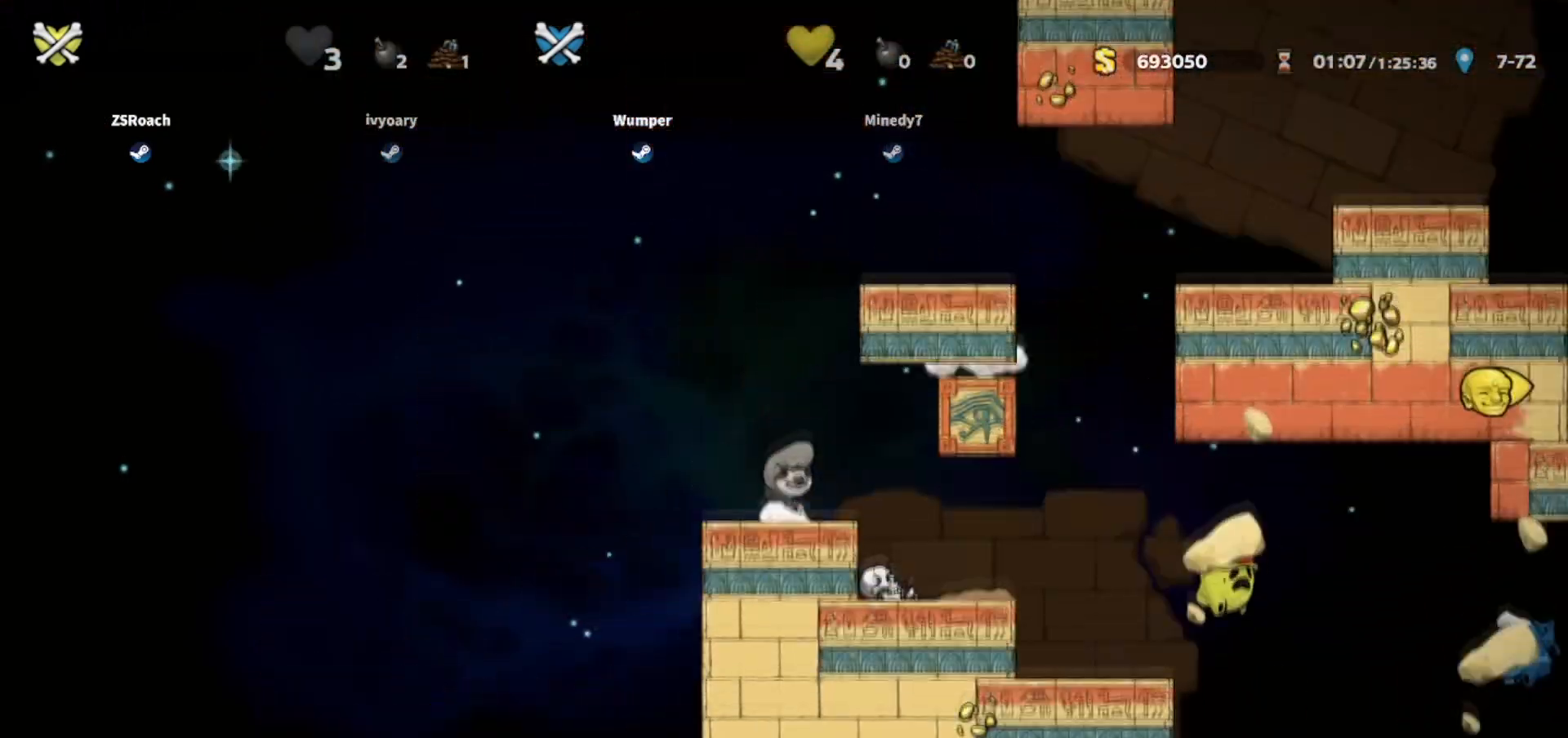
{"keys": ["down"], "events": []}
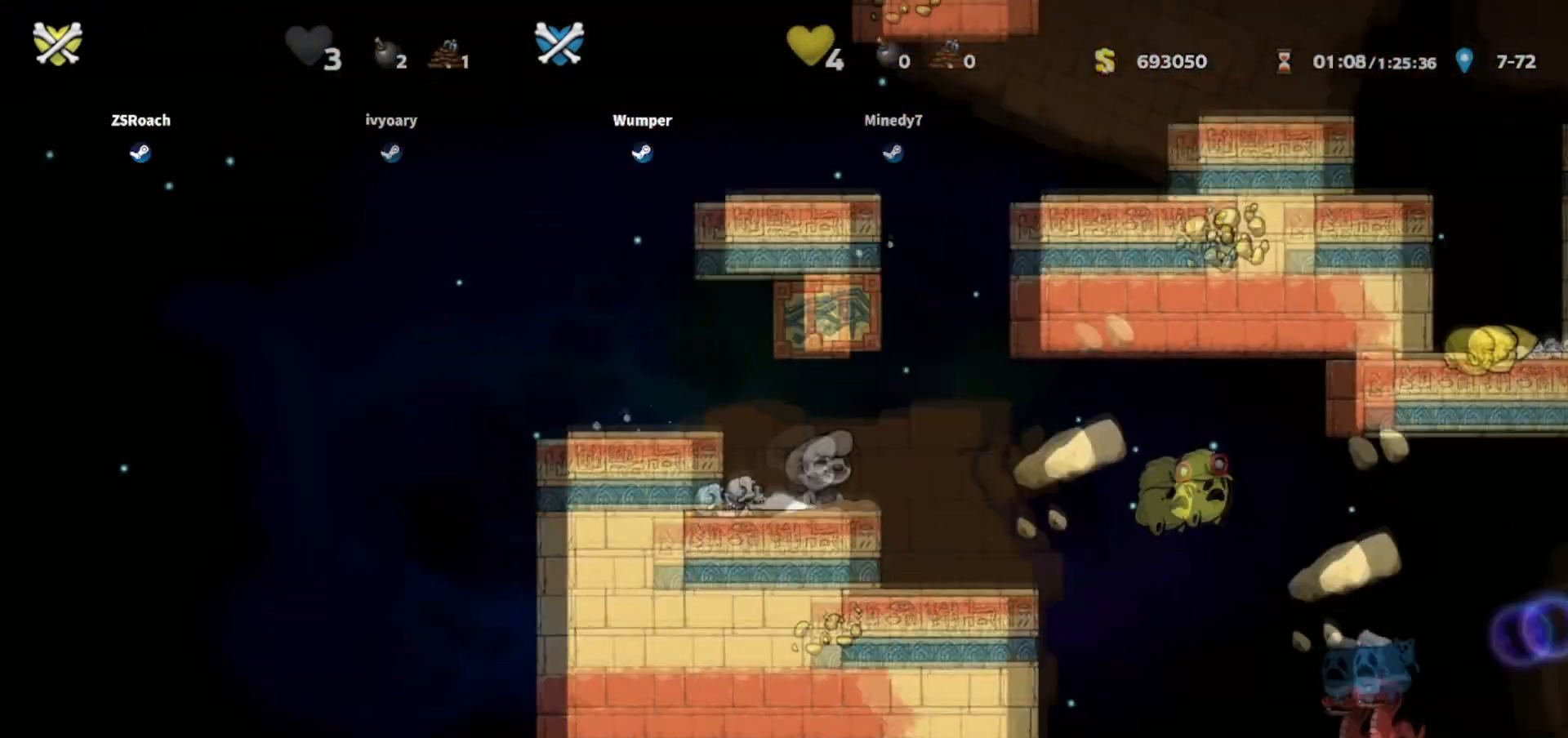
{"keys": [], "events": [[333, "down", "up"]]}
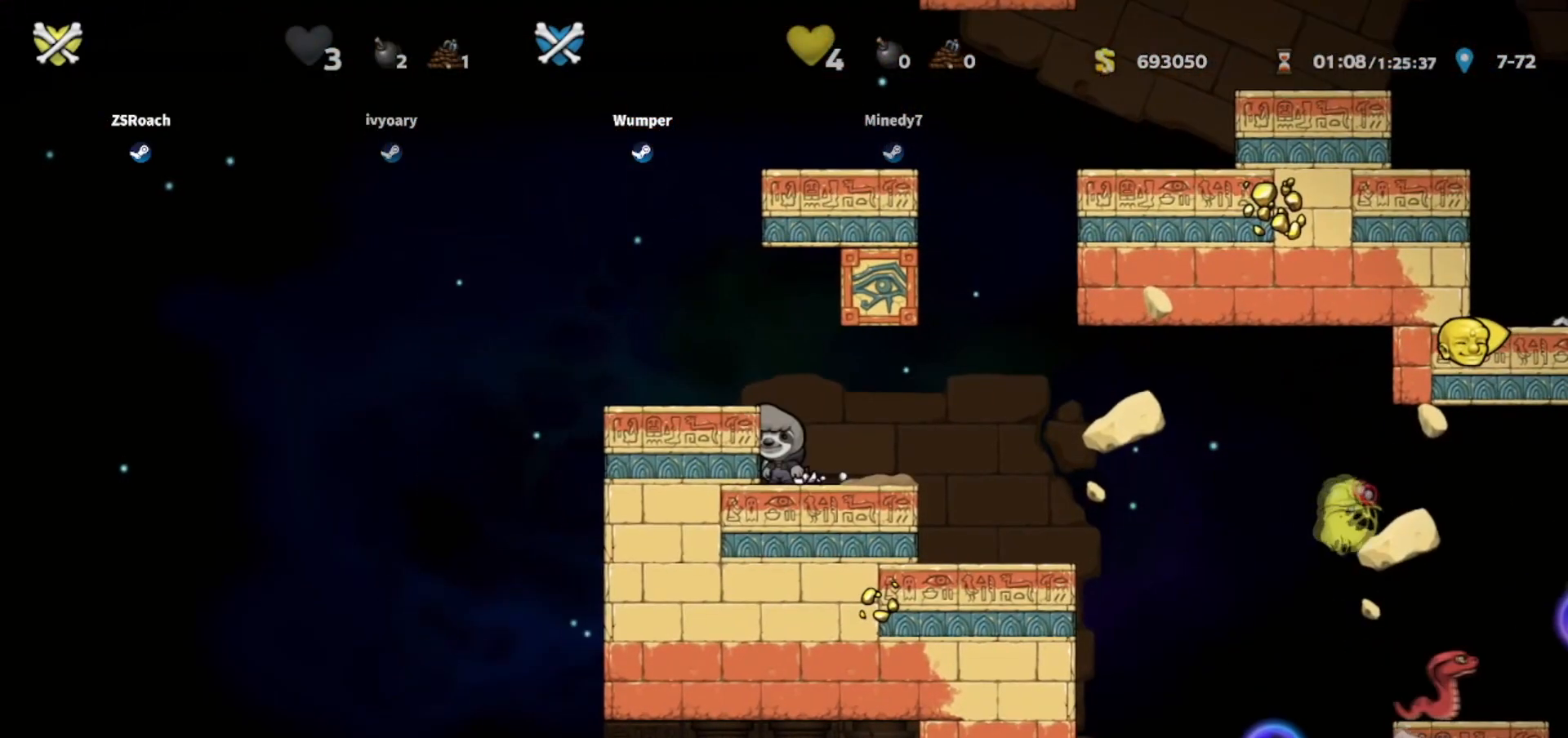
{"keys": ["right"], "events": [[467, "right", "down"]]}
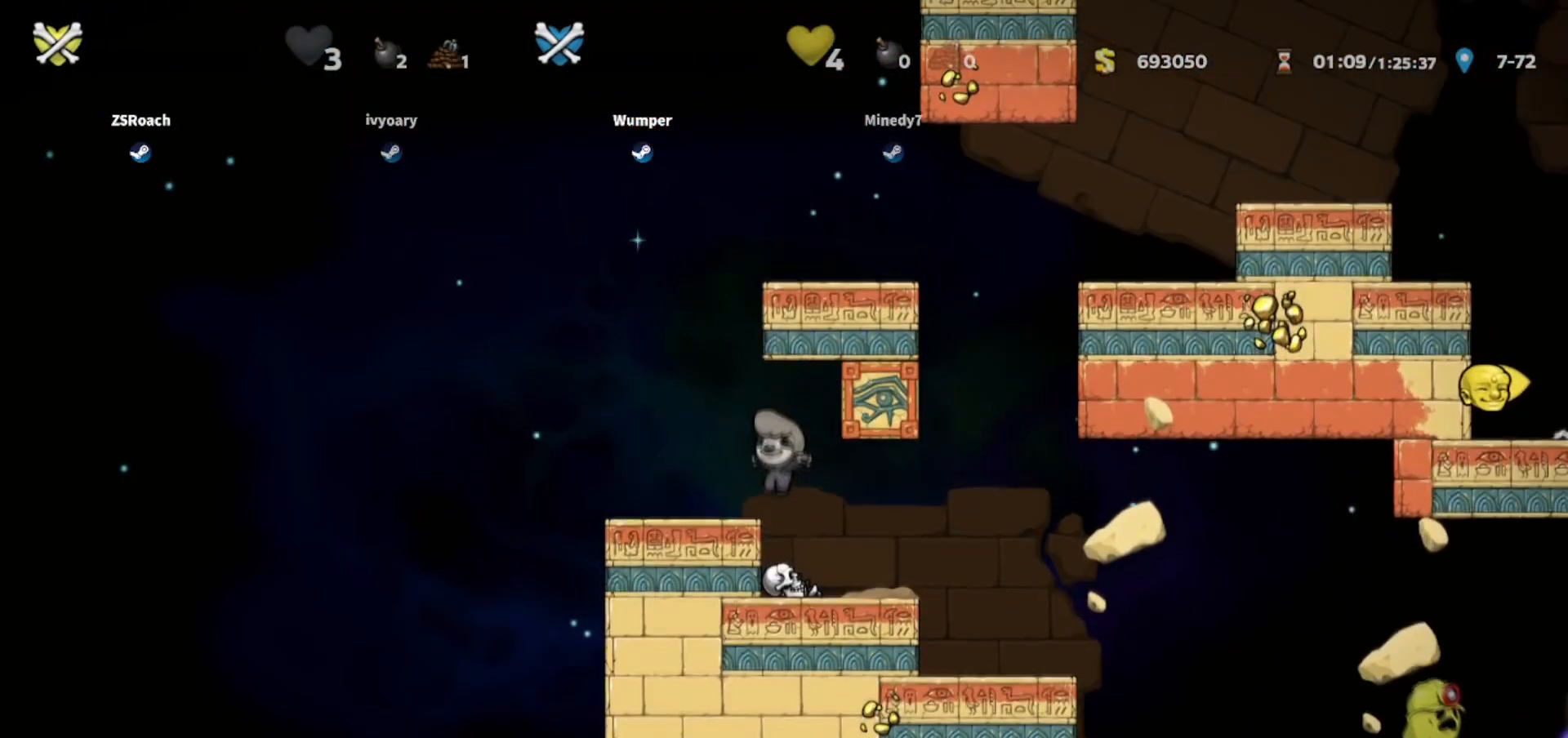
{"keys": ["left"], "events": [[33, "right", "up"], [467, "left", "down"]]}
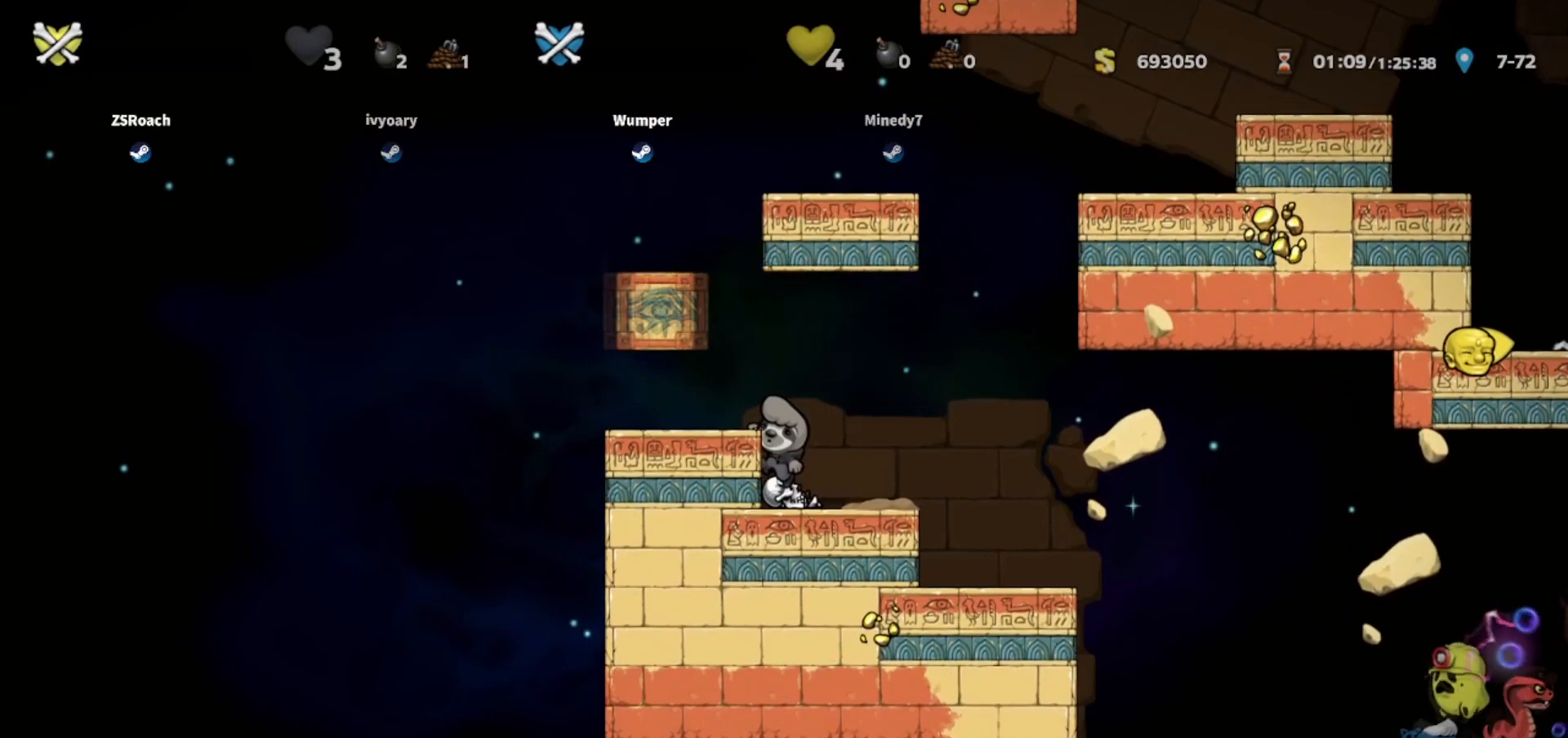
{"keys": [], "events": [[34, "down", "down"], [367, "whip", "down"], [467, "down", "up"], [467, "left", "up"], [467, "whip", "up"]]}